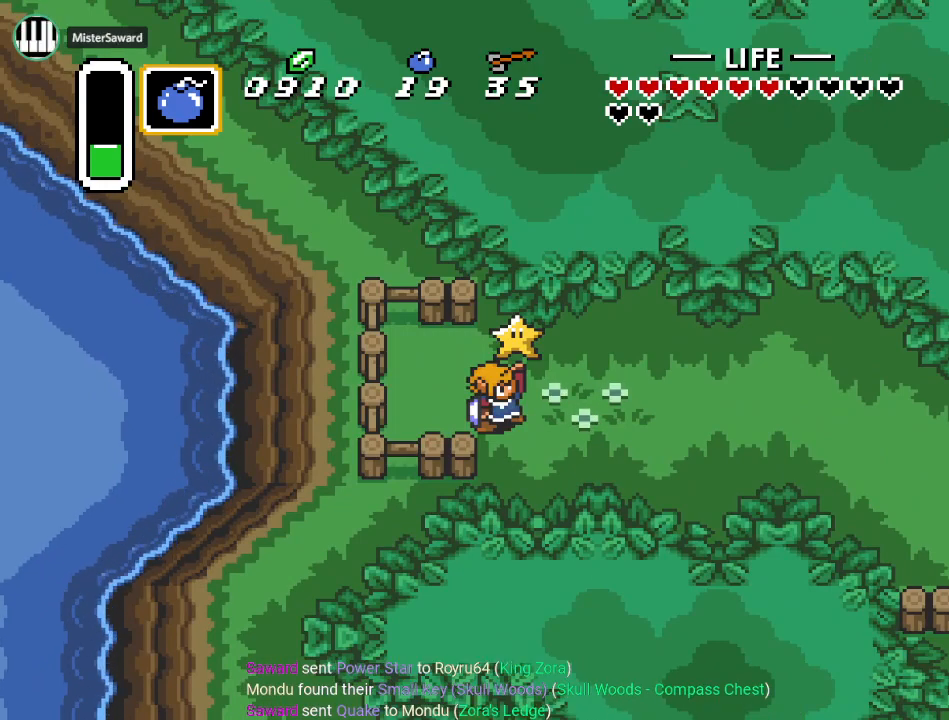
Gameplay with a controller (Nintendo layout); each line is a JSON object with the inputs held at the frame after it. "events" lists button and stick changes between this image and that frame as [ms after this image, input, new state], when the widget could be followed in between. Not read: L3 R3.
{"buttons": ["DPAD_RIGHT"], "events": []}
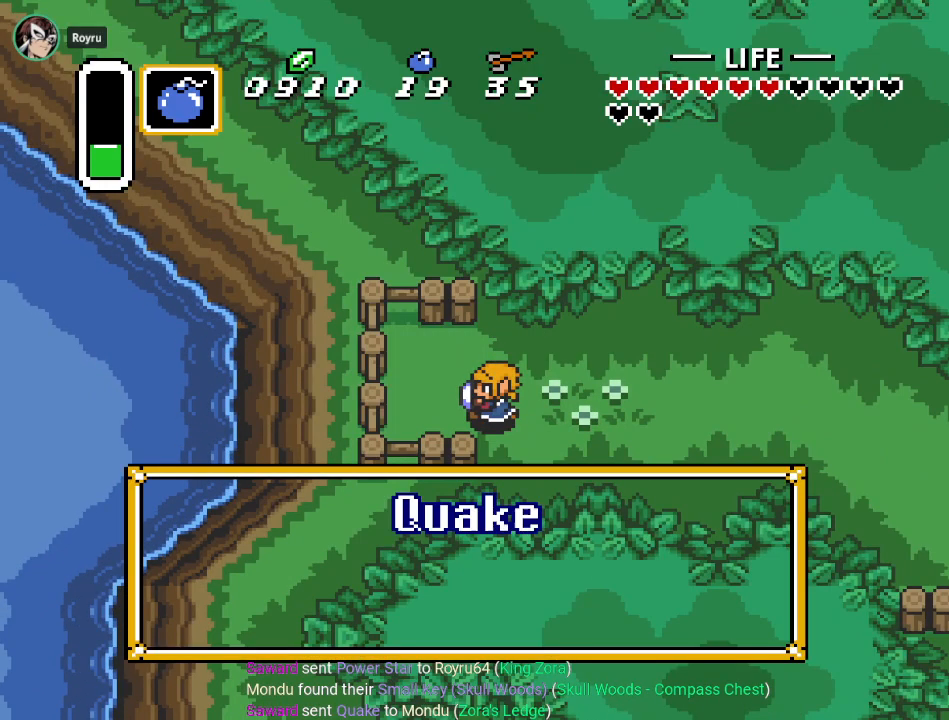
{"buttons": ["DPAD_RIGHT"], "events": [[334, "A", "down"], [434, "A", "up"]]}
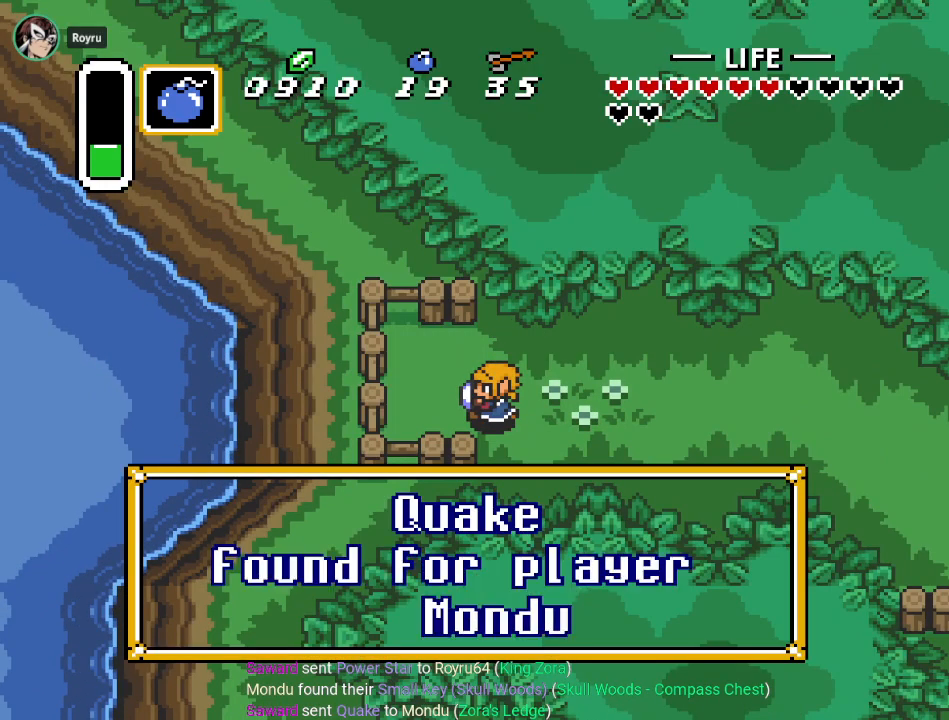
{"buttons": ["DPAD_RIGHT"], "events": [[66, "A", "down"], [183, "A", "up"], [283, "A", "down"], [367, "A", "up"]]}
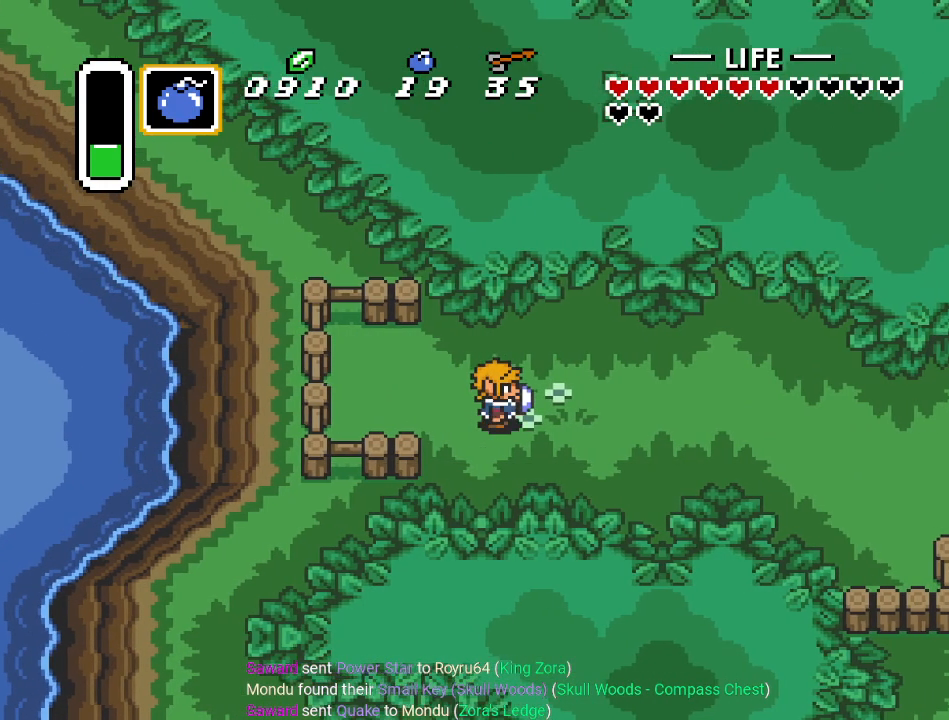
{"buttons": [], "events": [[150, "DPAD_RIGHT", "up"], [300, "SELECT", "down"], [434, "SELECT", "up"]]}
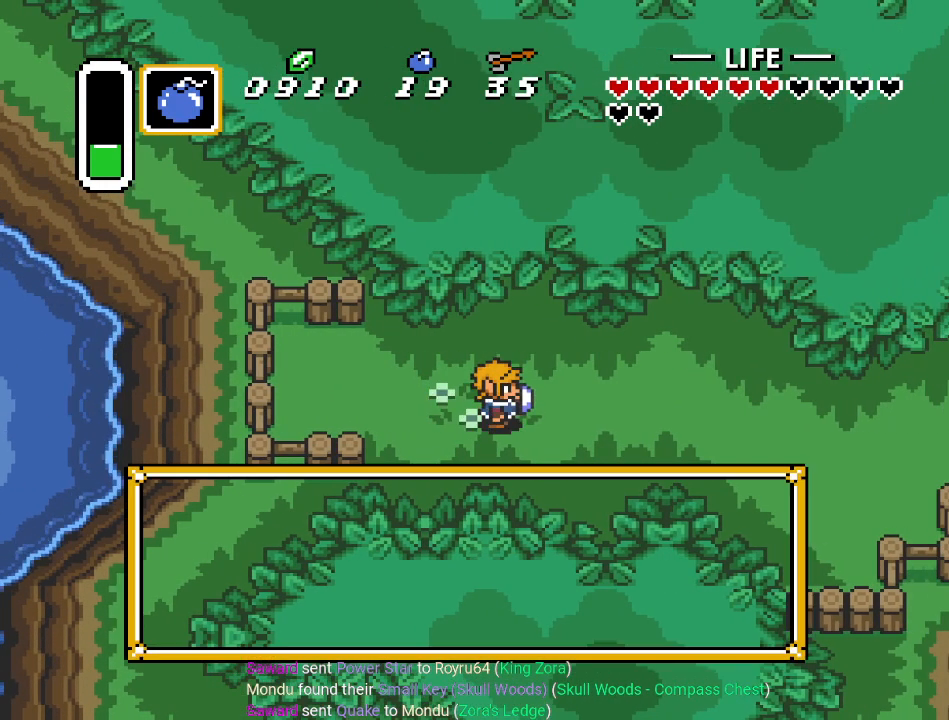
{"buttons": [], "events": []}
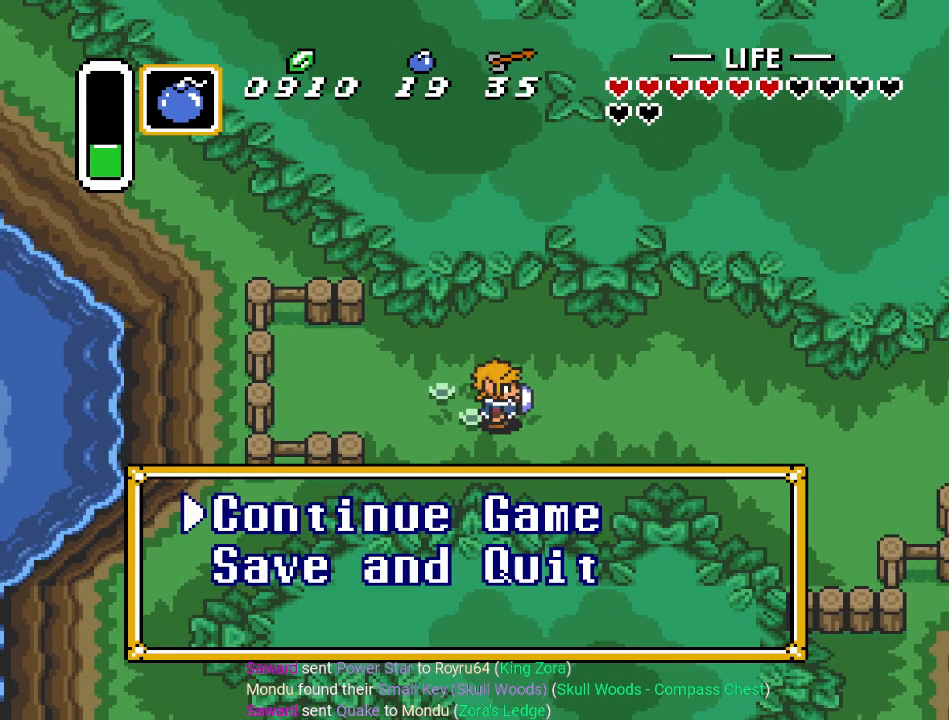
{"buttons": [], "events": [[267, "DPAD_DOWN", "down"], [400, "DPAD_DOWN", "up"]]}
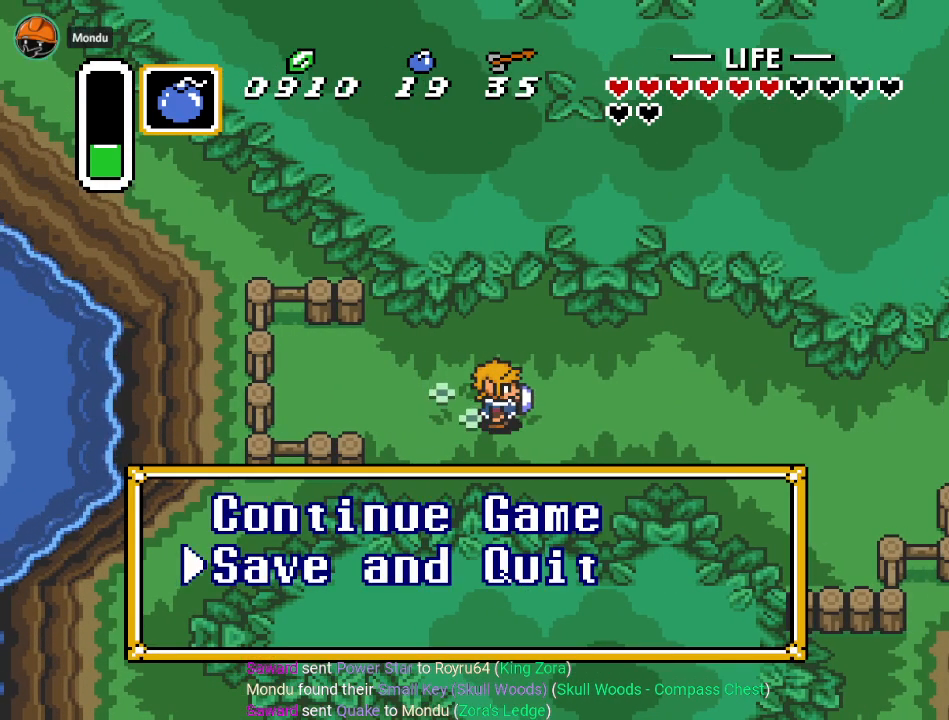
{"buttons": [], "events": [[116, "A", "down"], [250, "A", "up"]]}
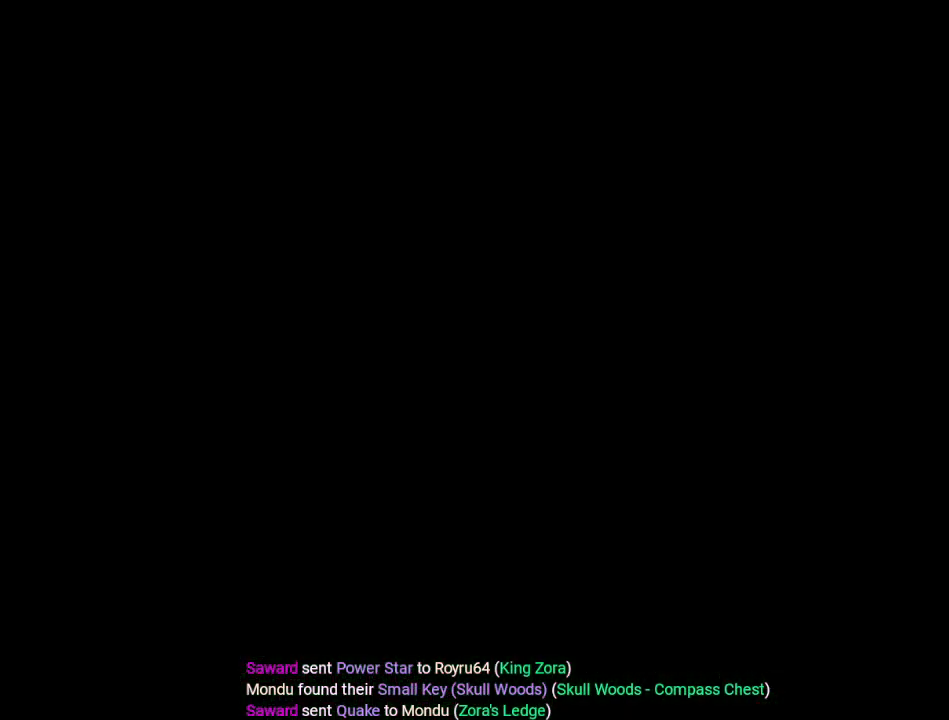
{"buttons": [], "events": []}
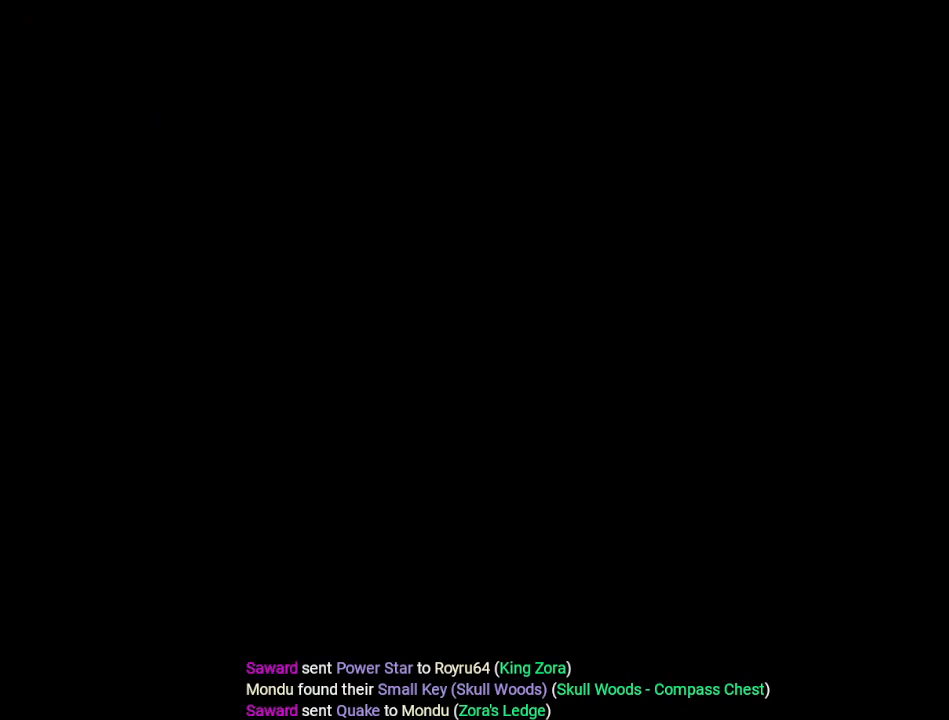
{"buttons": [], "events": []}
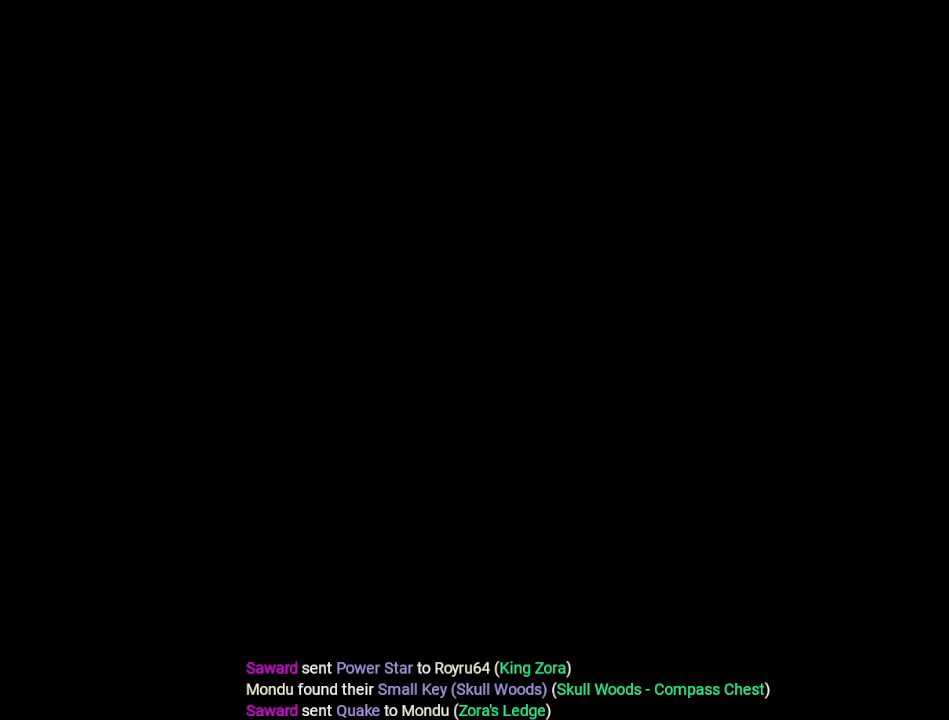
{"buttons": [], "events": []}
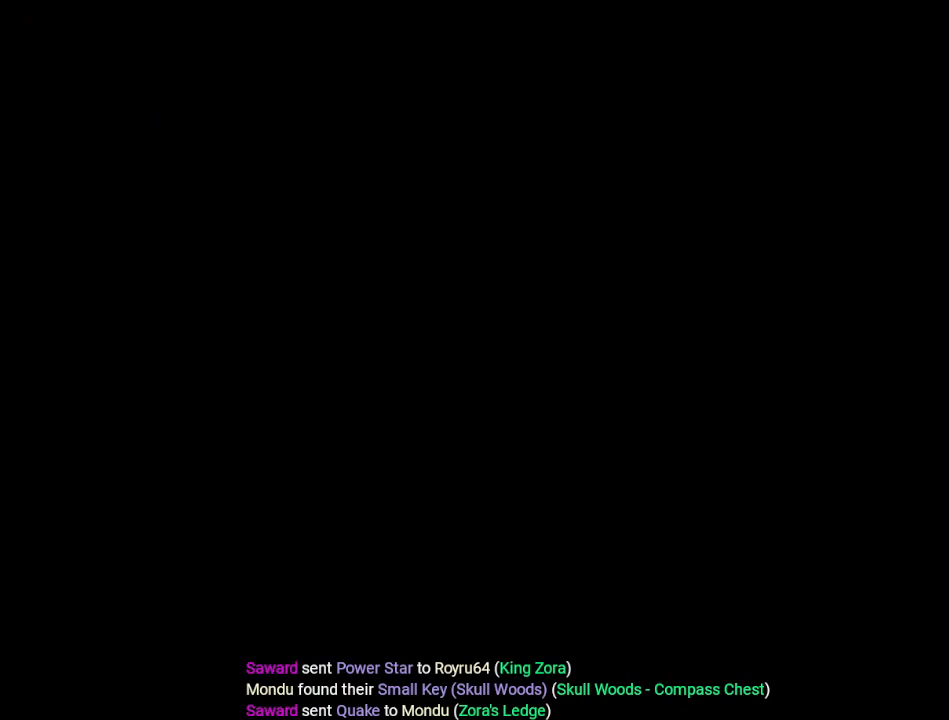
{"buttons": [], "events": []}
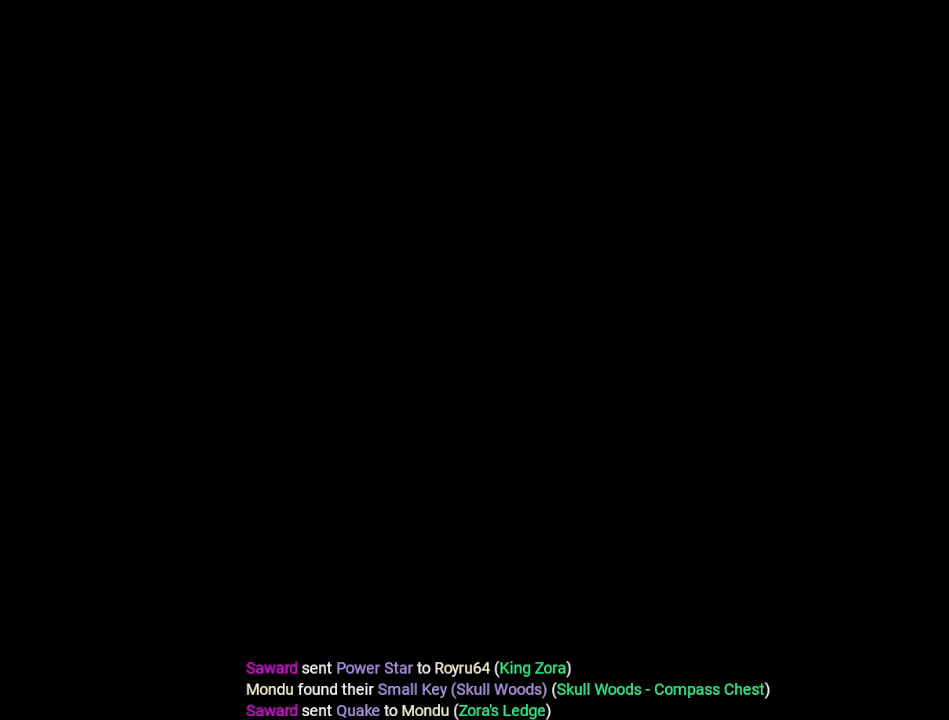
{"buttons": [], "events": []}
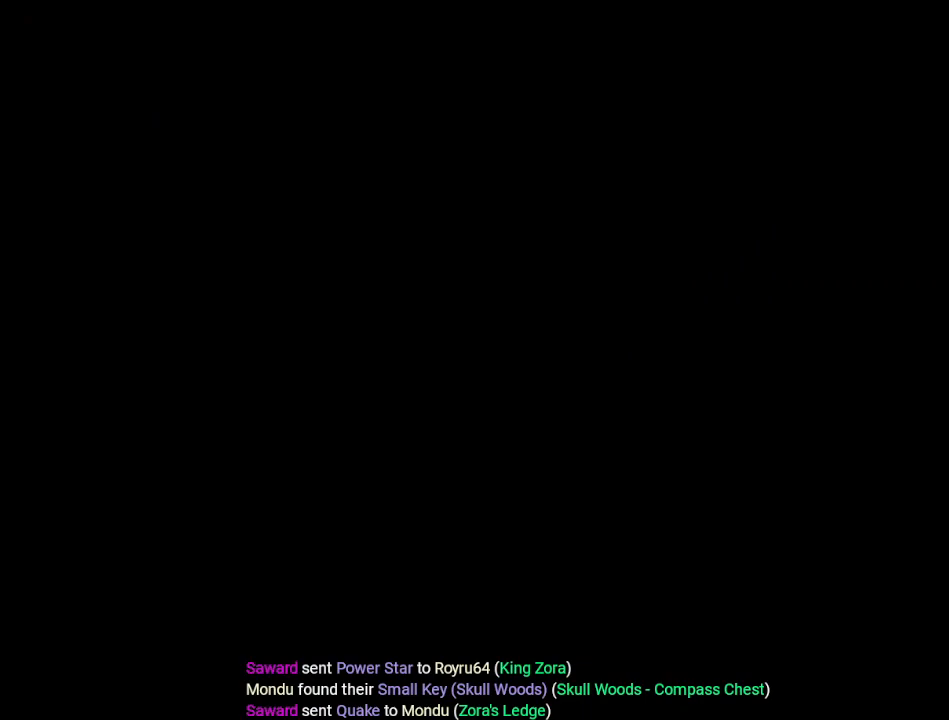
{"buttons": [], "events": []}
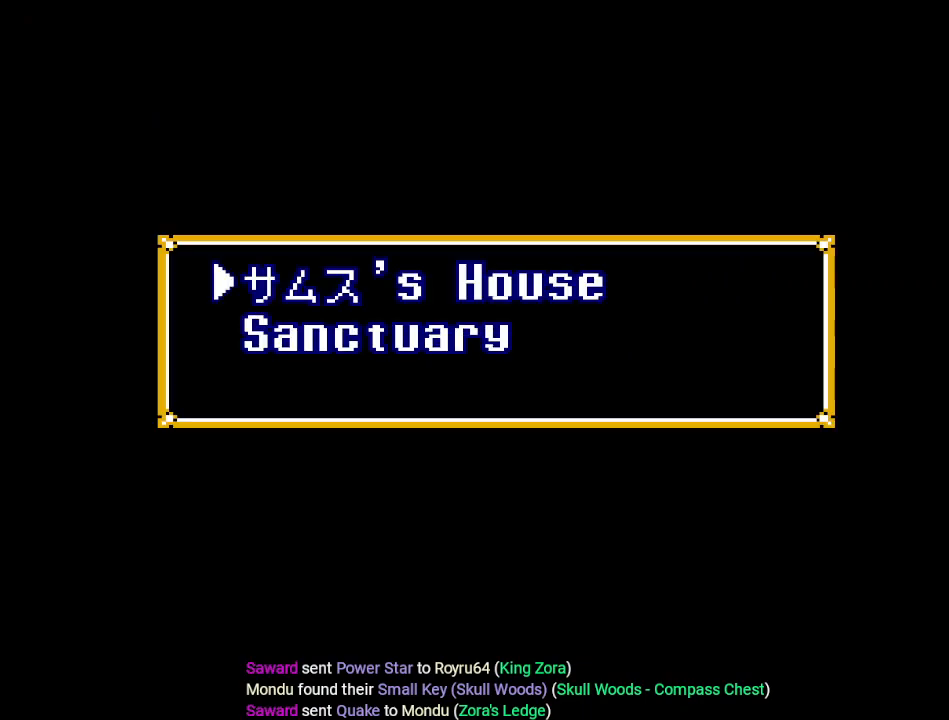
{"buttons": [], "events": []}
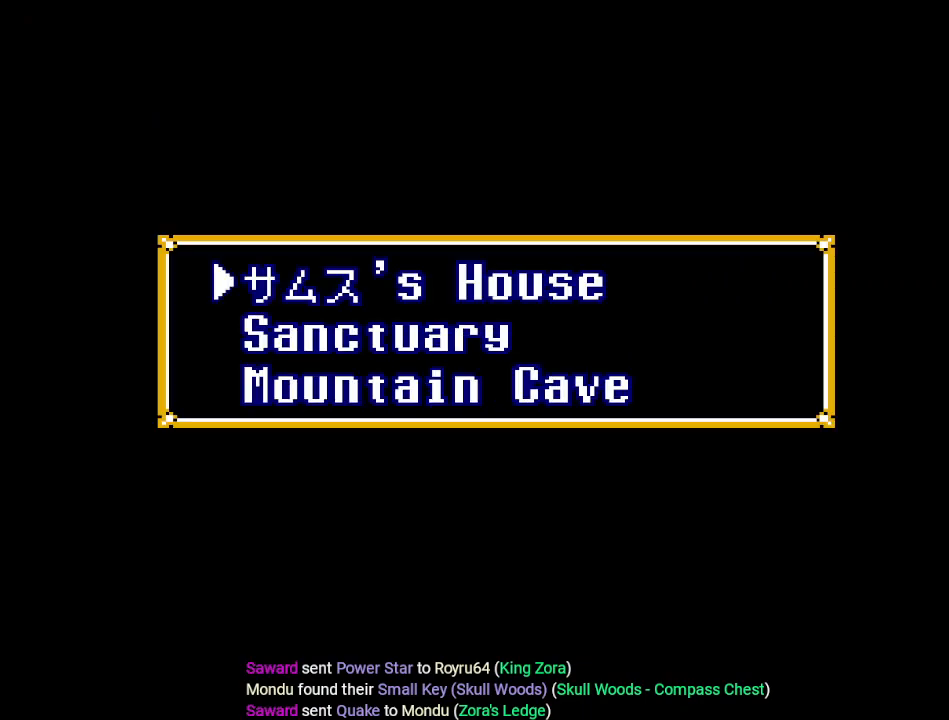
{"buttons": ["A"], "events": [[116, "DPAD_DOWN", "down"], [266, "DPAD_DOWN", "up"], [433, "A", "down"]]}
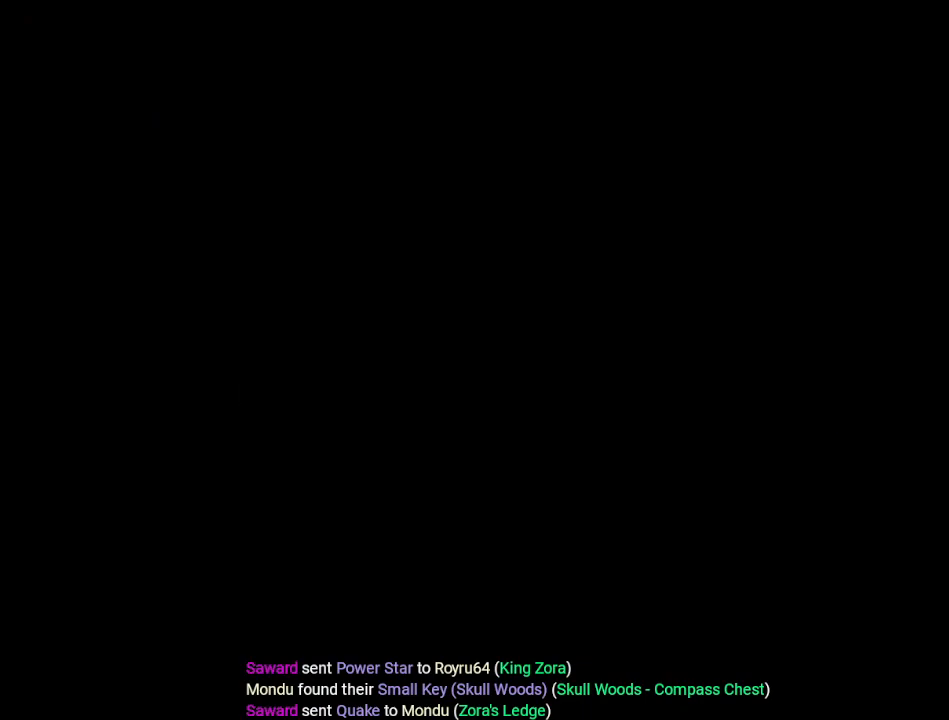
{"buttons": [], "events": [[83, "A", "up"]]}
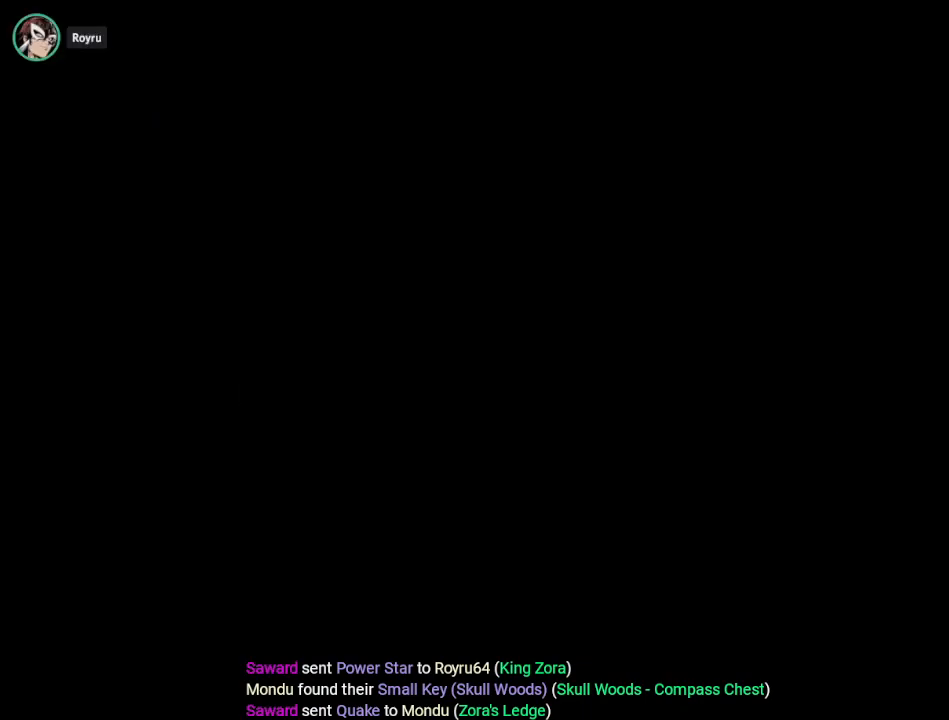
{"buttons": ["DPAD_DOWN"], "events": [[233, "DPAD_DOWN", "down"]]}
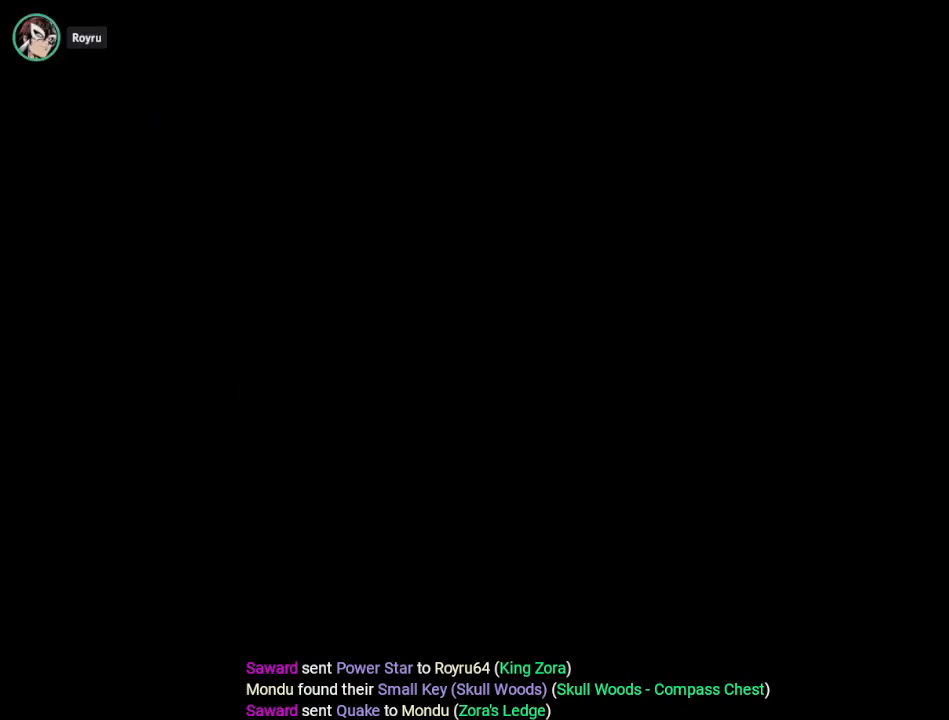
{"buttons": [], "events": [[300, "DPAD_DOWN", "up"]]}
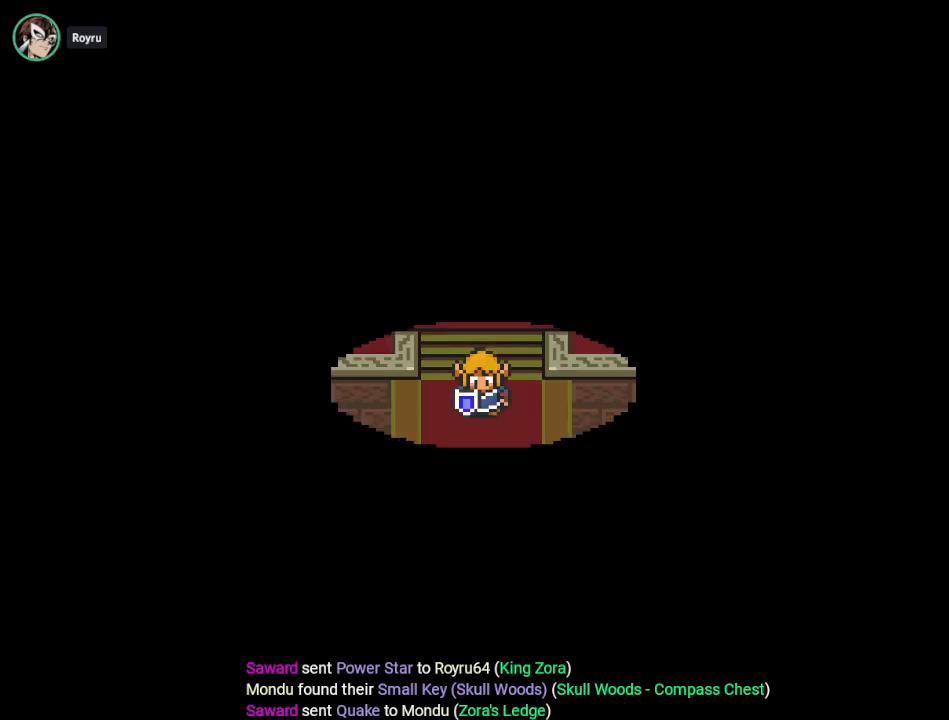
{"buttons": [], "events": []}
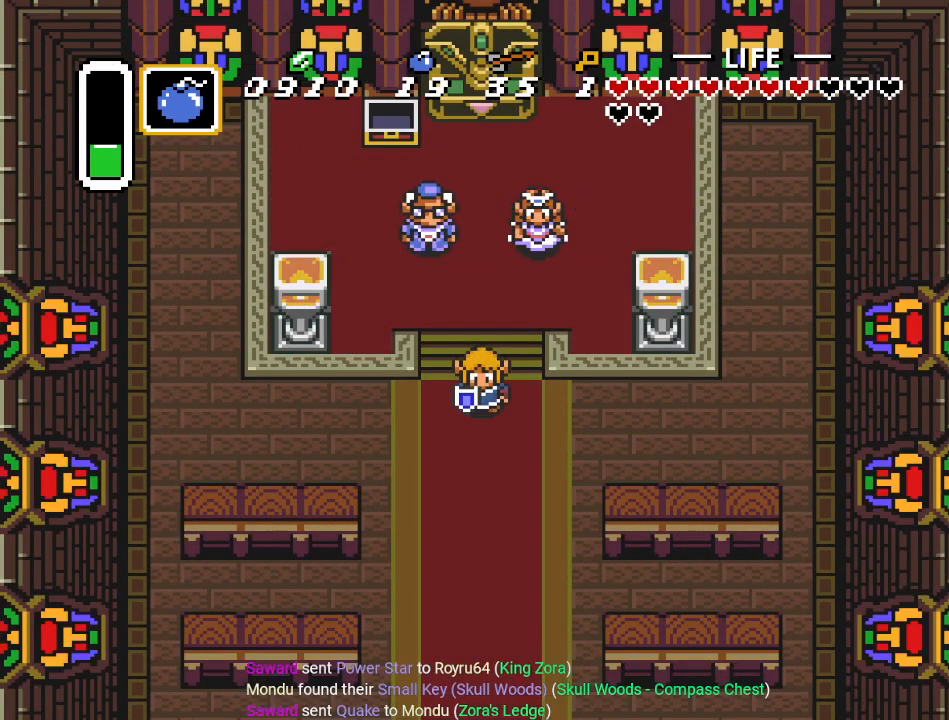
{"buttons": ["A"], "events": [[34, "A", "down"]]}
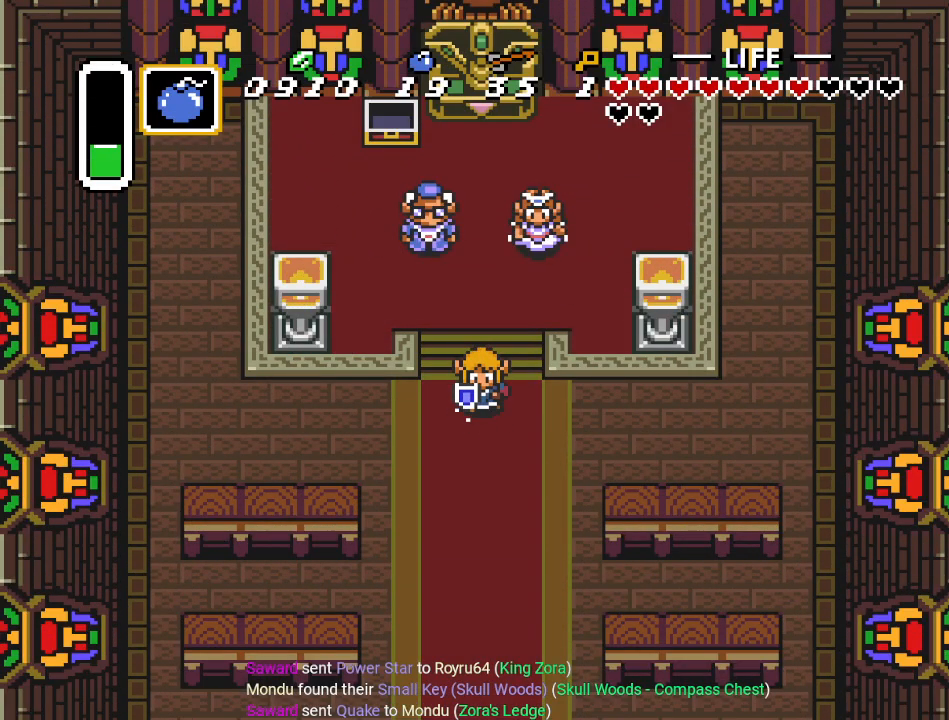
{"buttons": ["A"], "events": []}
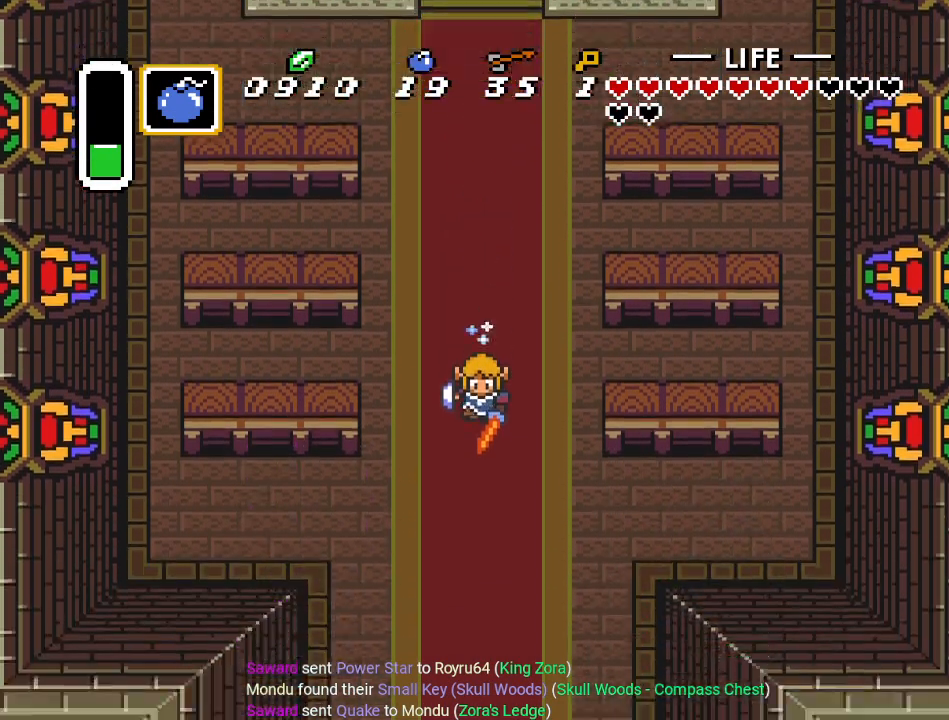
{"buttons": ["A"], "events": []}
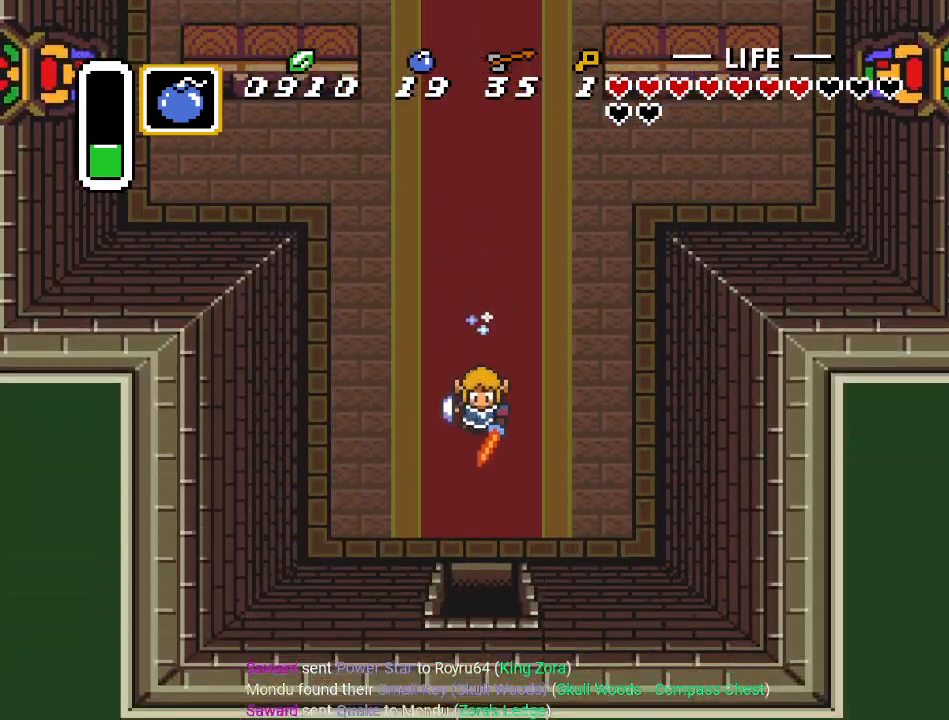
{"buttons": ["A"], "events": []}
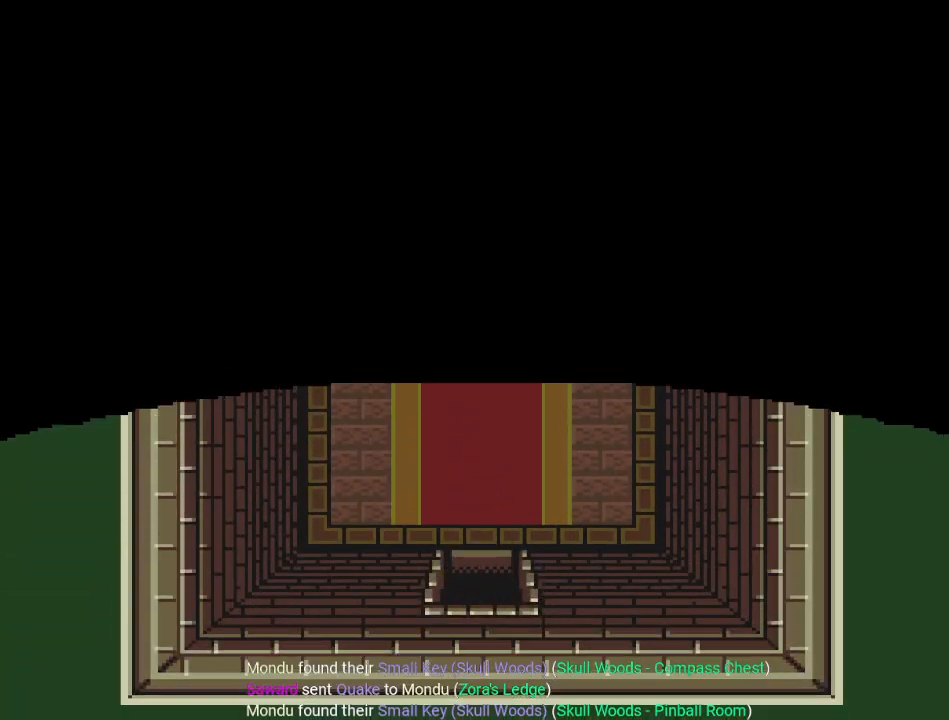
{"buttons": ["A"], "events": []}
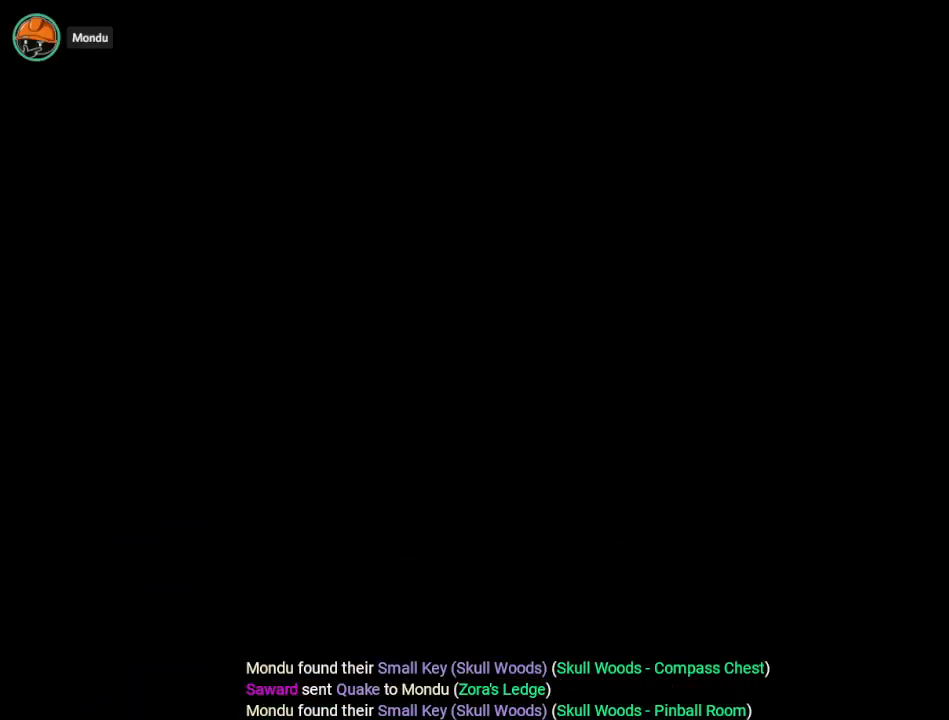
{"buttons": [], "events": [[417, "A", "up"]]}
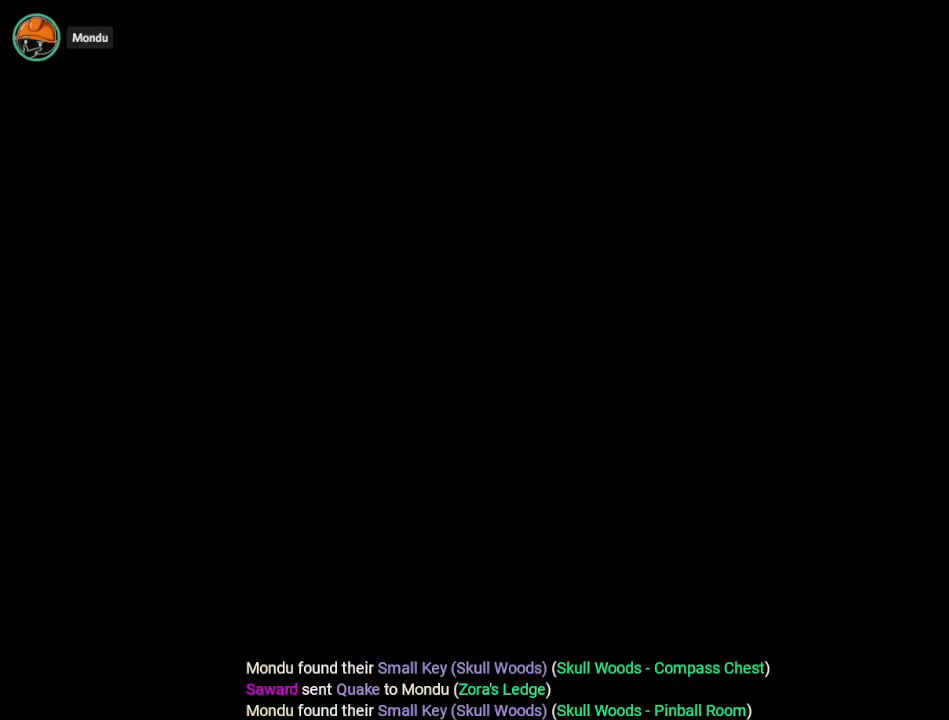
{"buttons": [], "events": []}
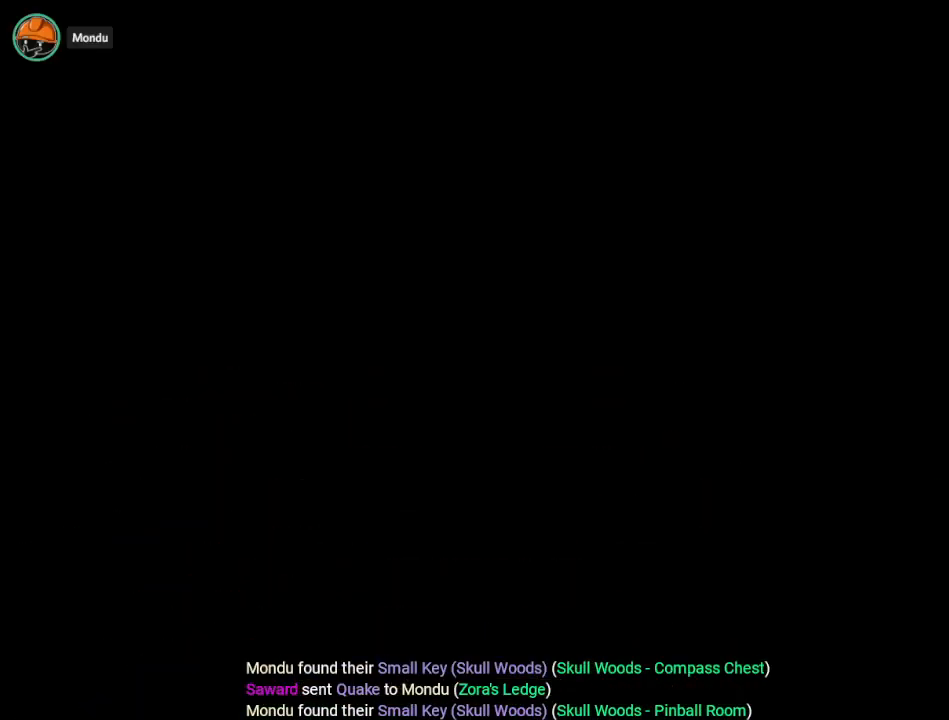
{"buttons": [], "events": []}
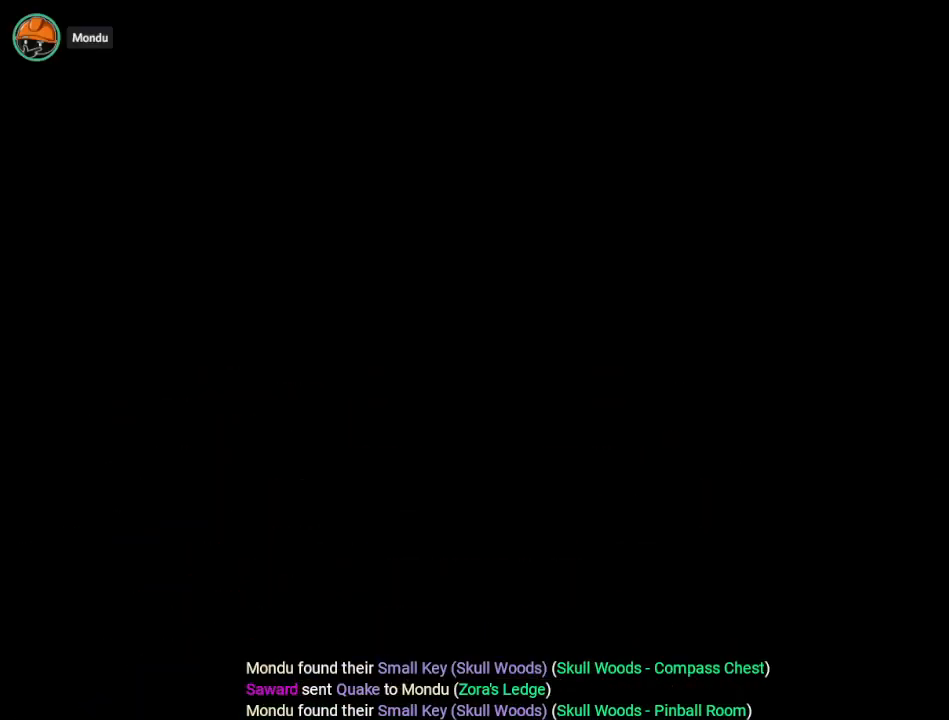
{"buttons": ["DPAD_DOWN"], "events": [[34, "DPAD_DOWN", "down"]]}
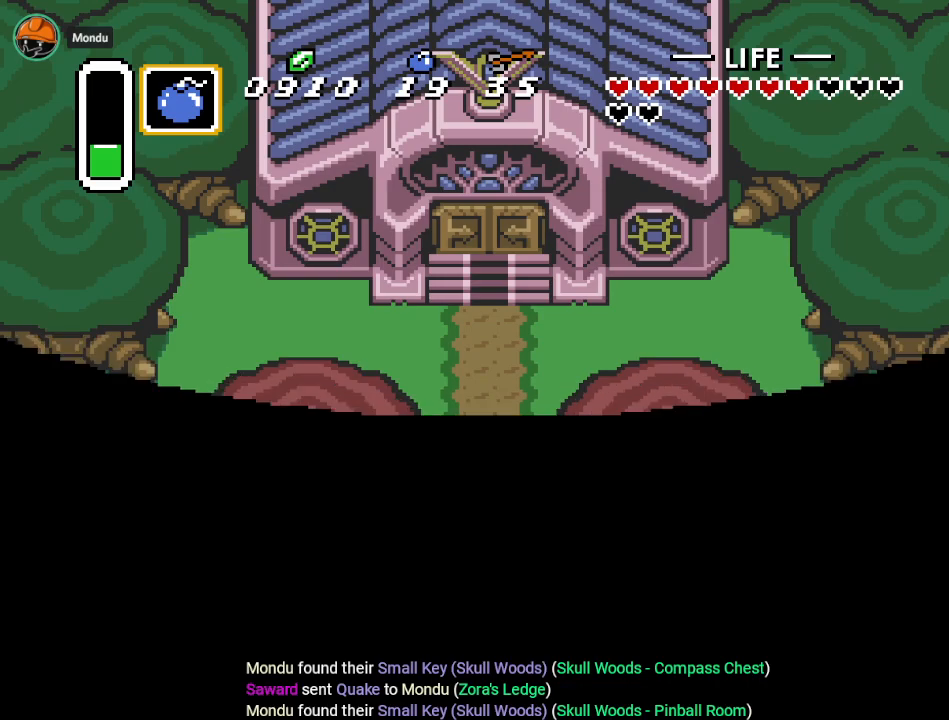
{"buttons": ["DPAD_DOWN"], "events": []}